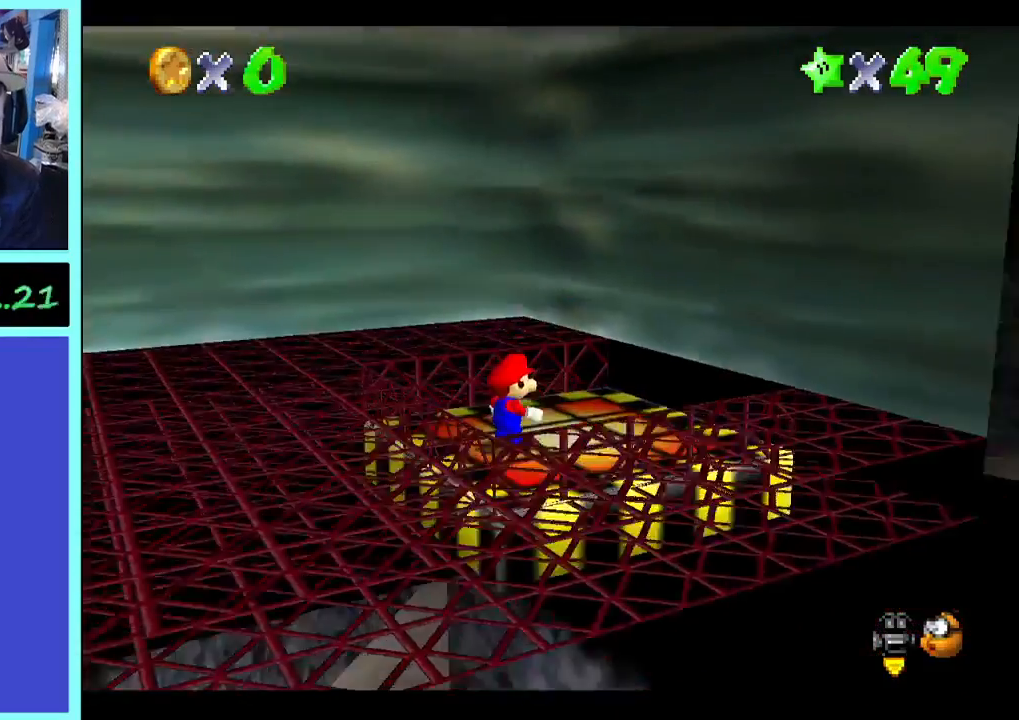
Gameplay with a controller (Xbox layout); each line is a JSON object with the inputs held at the frame after it. "events" lists button and stick changes between this image and that frame as [ms after this image, input, new state], when the widget could be followed in between. Not read: A L3 R3.
{"buttons": [], "left_stick": "down-right", "right_stick": "center", "events": [[133, "left_stick", "down-right"]]}
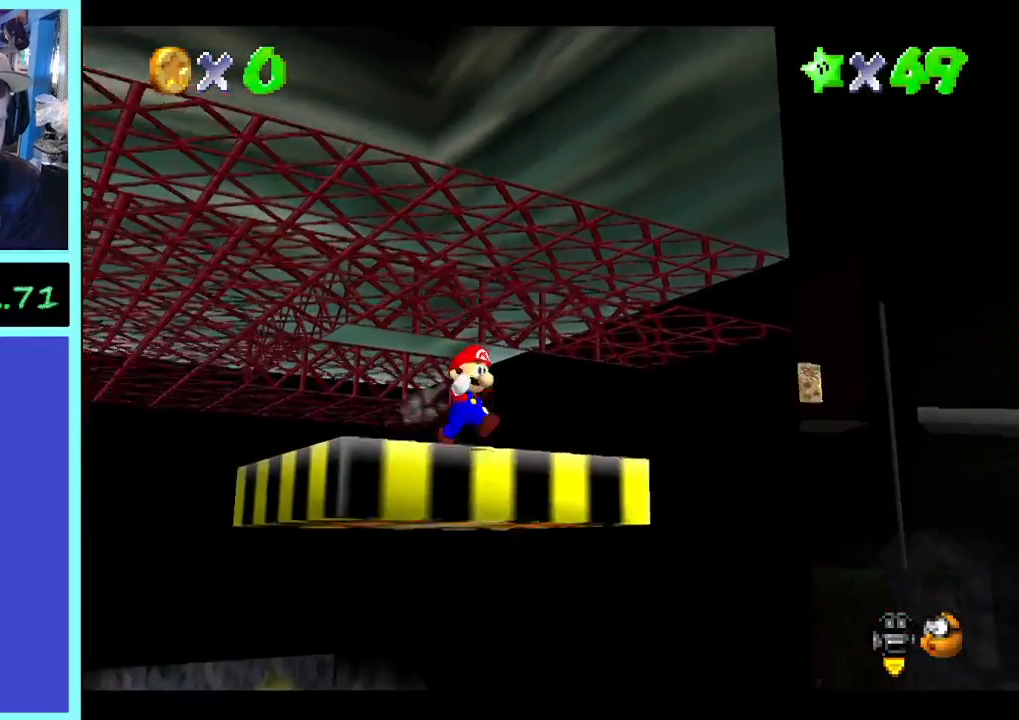
{"buttons": [], "left_stick": "center", "right_stick": "center", "events": [[467, "left_stick", "center"]]}
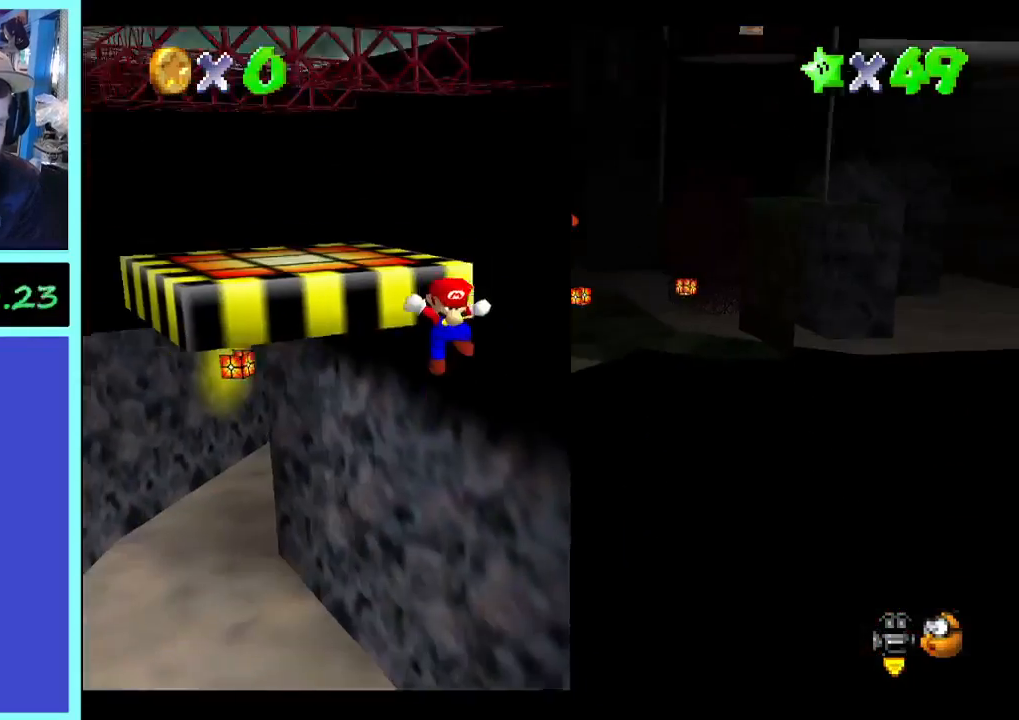
{"buttons": [], "left_stick": "up", "right_stick": "center", "events": [[300, "left_stick", "up"]]}
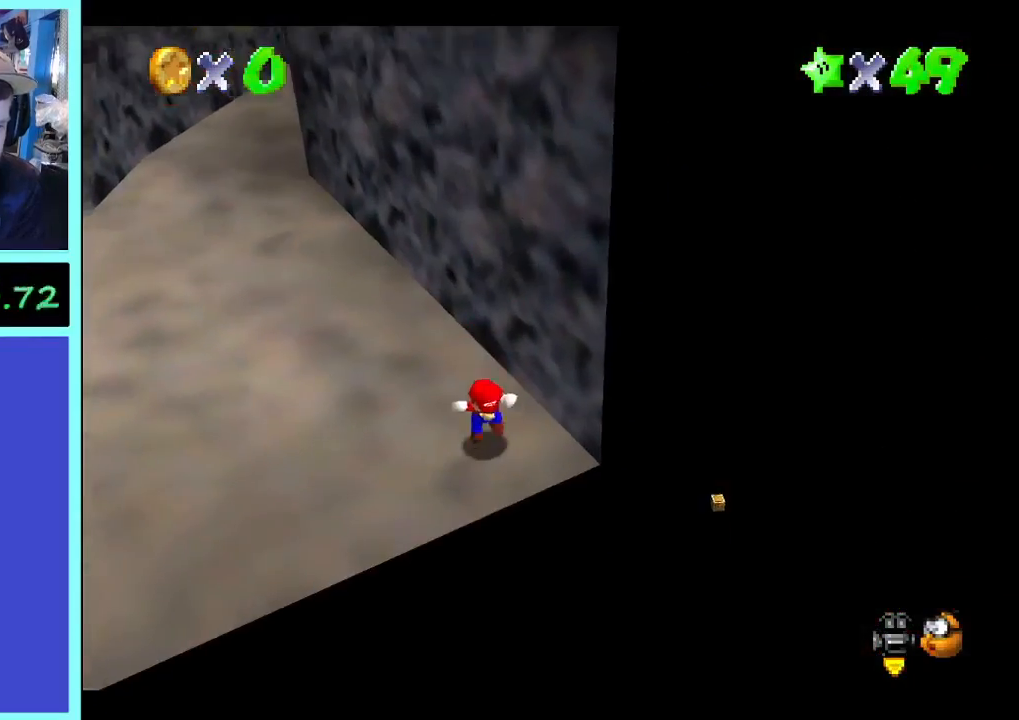
{"buttons": [], "left_stick": "up-left", "right_stick": "center", "events": [[233, "left_stick", "up-left"]]}
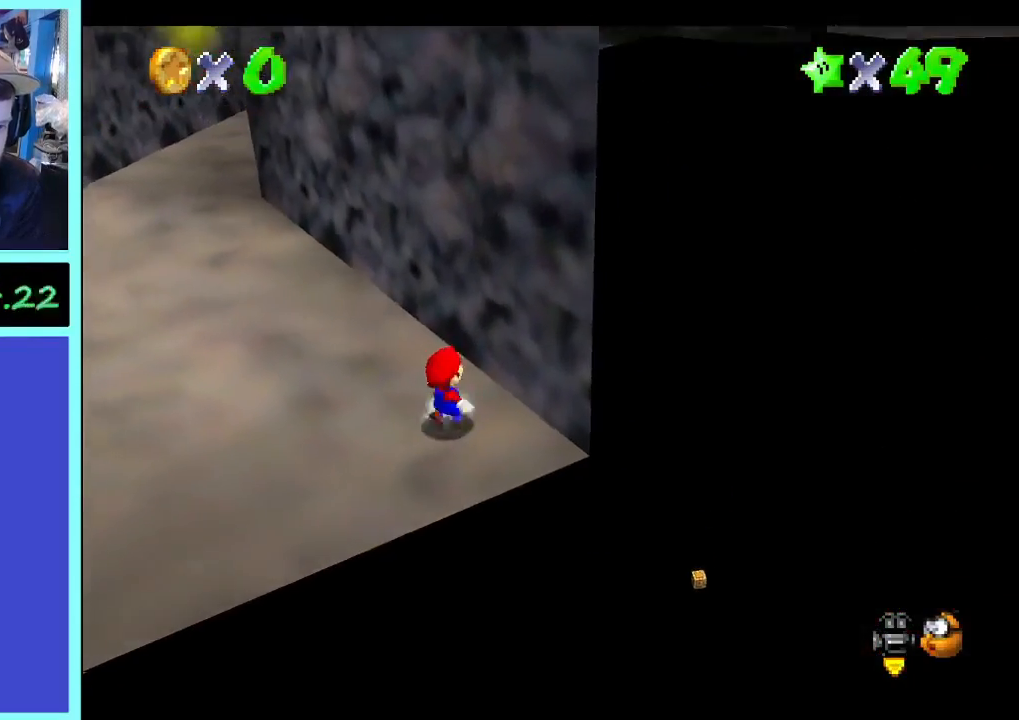
{"buttons": [], "left_stick": "up", "right_stick": "center", "events": [[433, "left_stick", "up"]]}
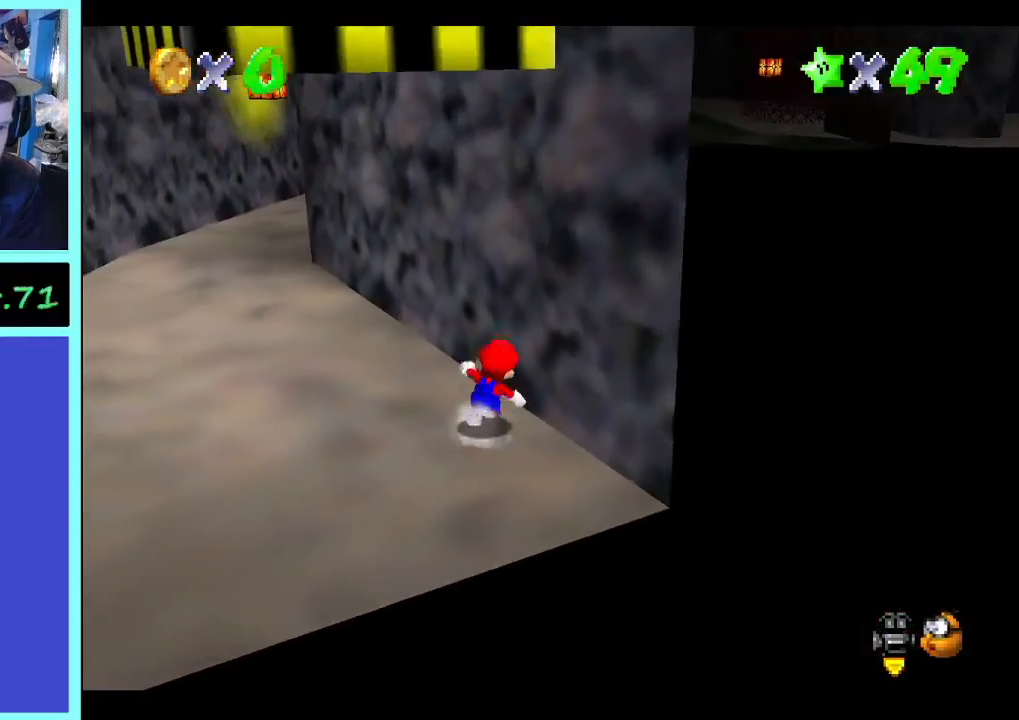
{"buttons": [], "left_stick": "right", "right_stick": "center", "events": [[367, "left_stick", "right"]]}
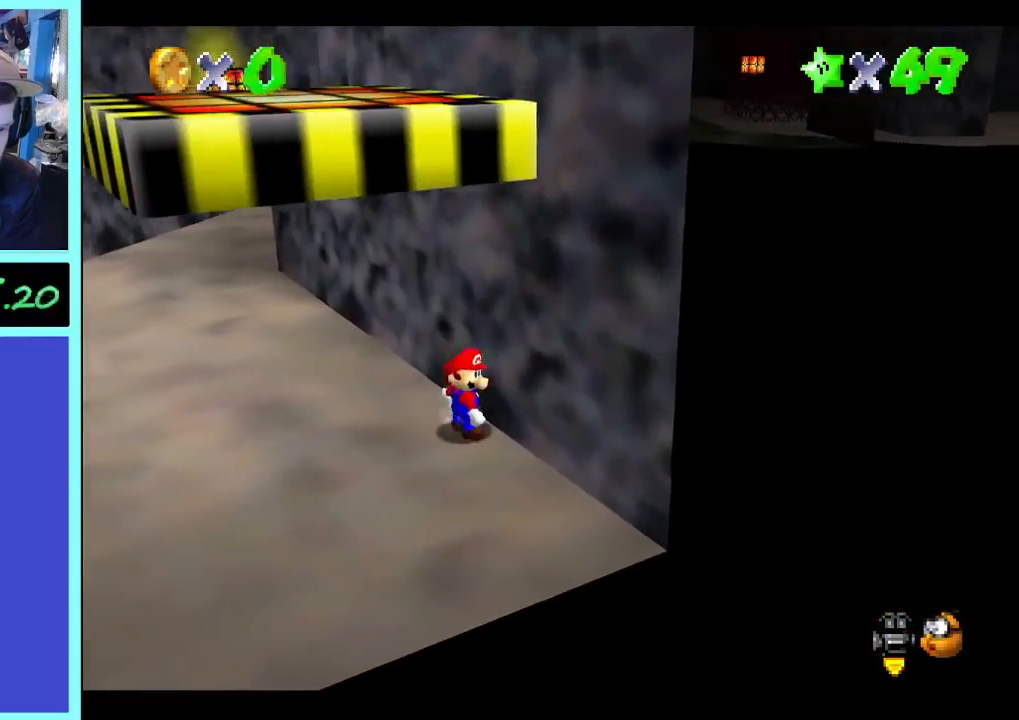
{"buttons": [], "left_stick": "up-right", "right_stick": "center", "events": [[300, "left_stick", "up-right"]]}
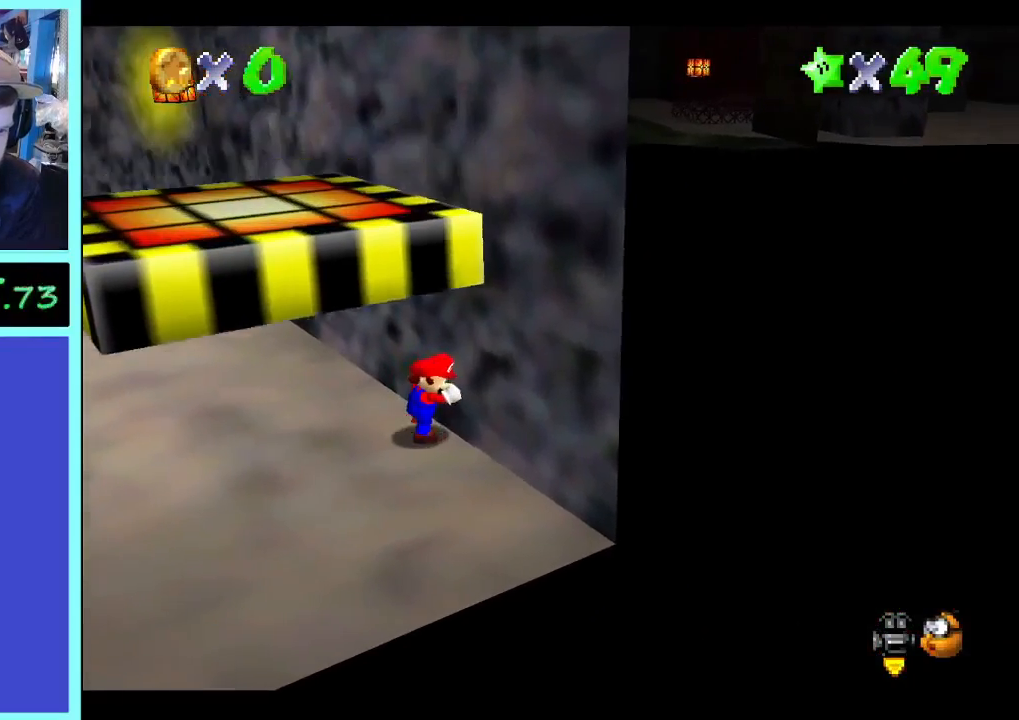
{"buttons": [], "left_stick": "up-right", "right_stick": "center", "events": []}
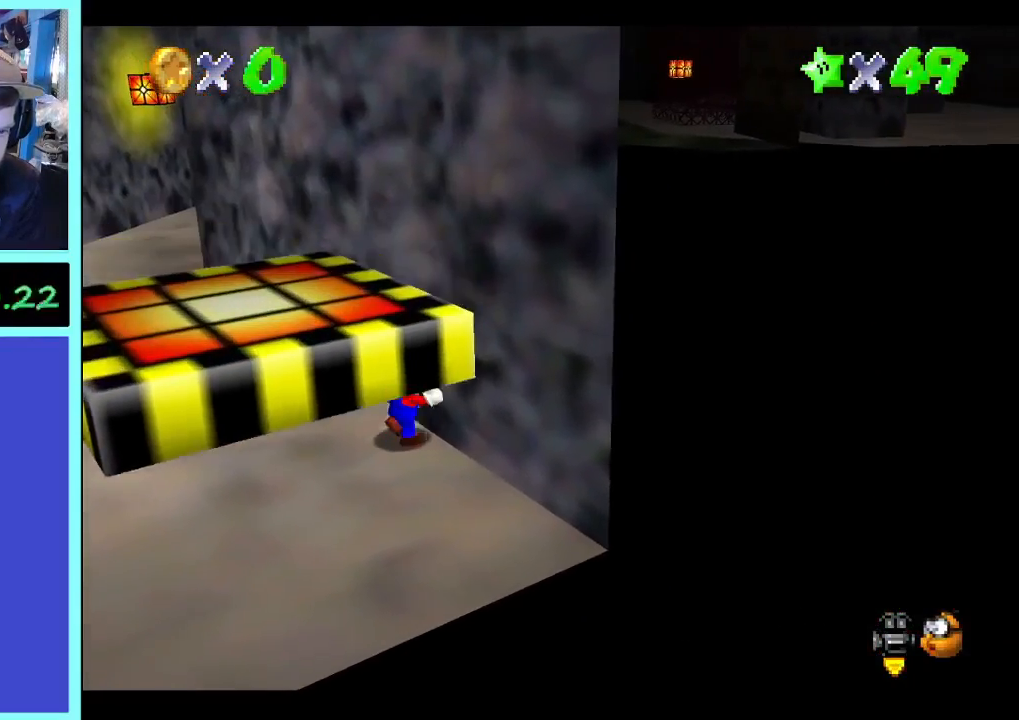
{"buttons": [], "left_stick": "up-right", "right_stick": "center", "events": []}
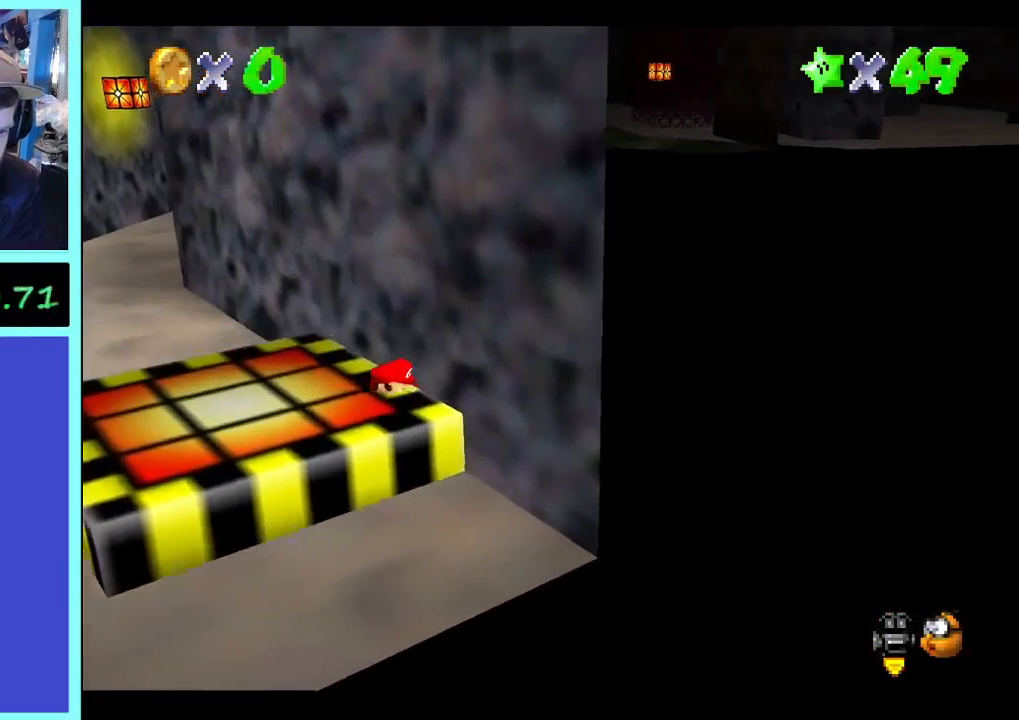
{"buttons": [], "left_stick": "up-left", "right_stick": "center", "events": [[367, "left_stick", "up-left"]]}
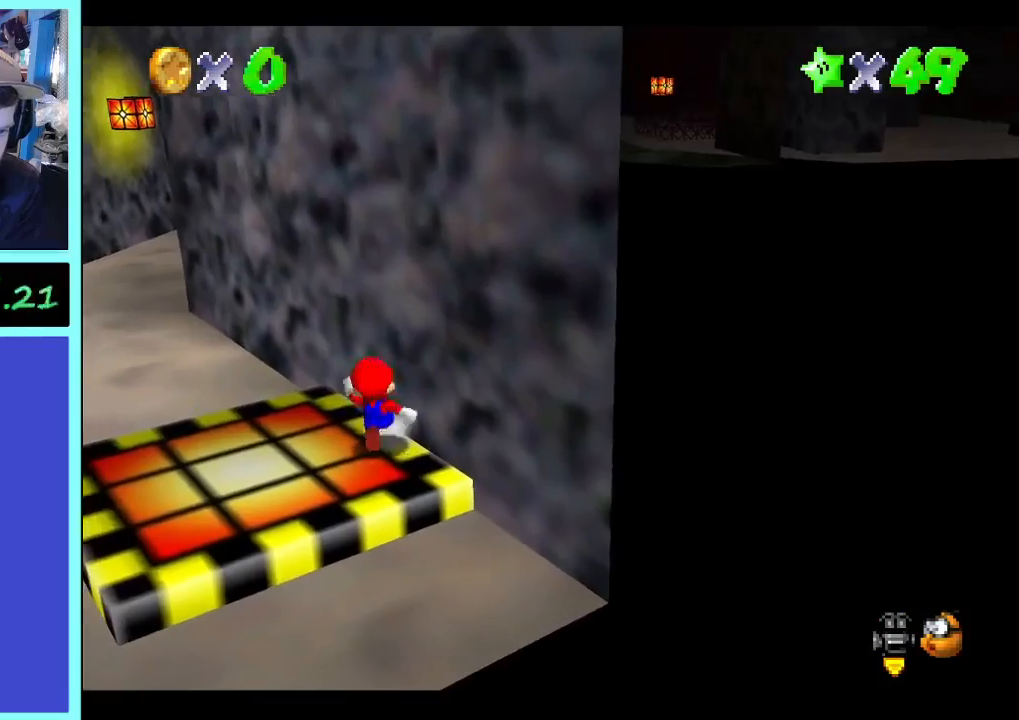
{"buttons": ["L2"], "left_stick": "up-left", "right_stick": "center", "events": [[500, "L2", "down"]]}
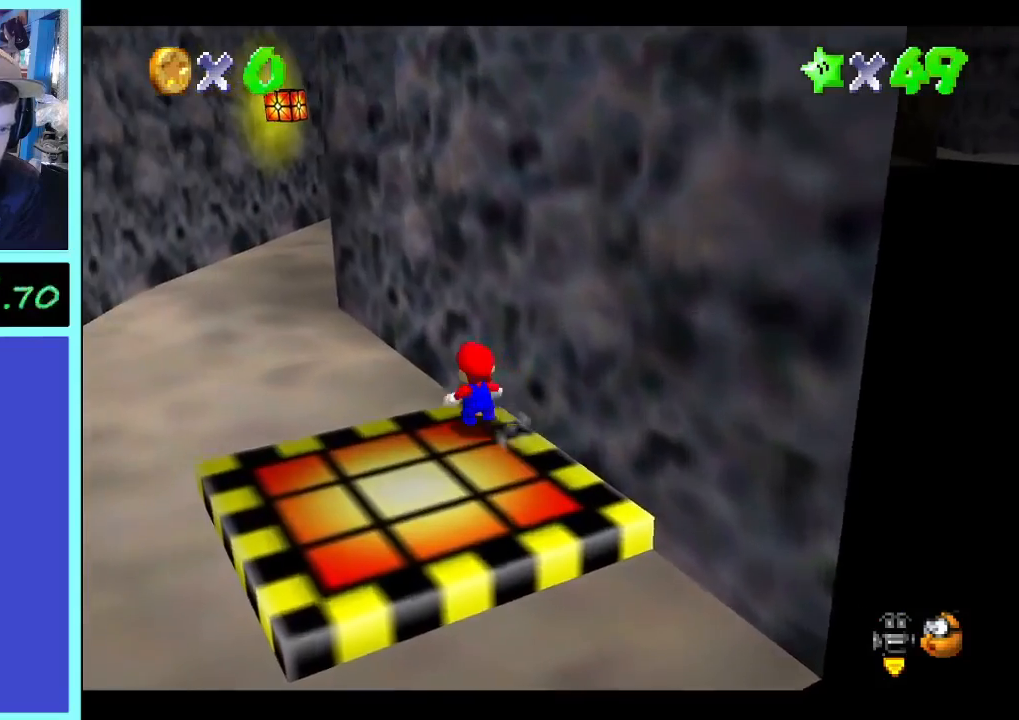
{"buttons": [], "left_stick": "up-left", "right_stick": "center", "events": [[167, "L2", "up"]]}
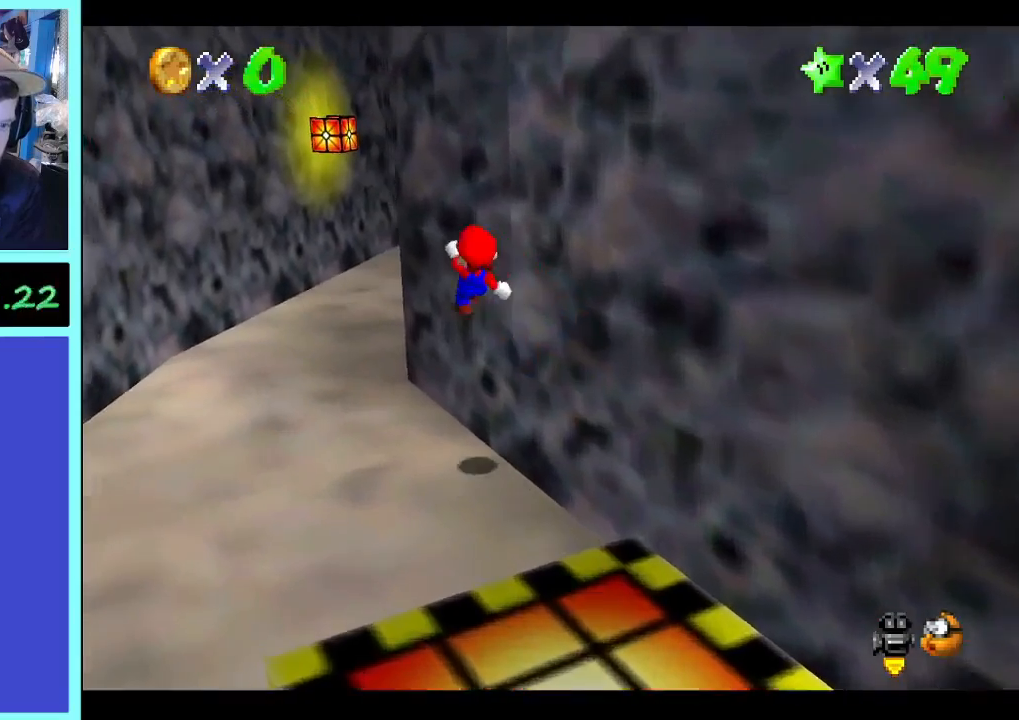
{"buttons": [], "left_stick": "up", "right_stick": "center", "events": [[67, "left_stick", "up"]]}
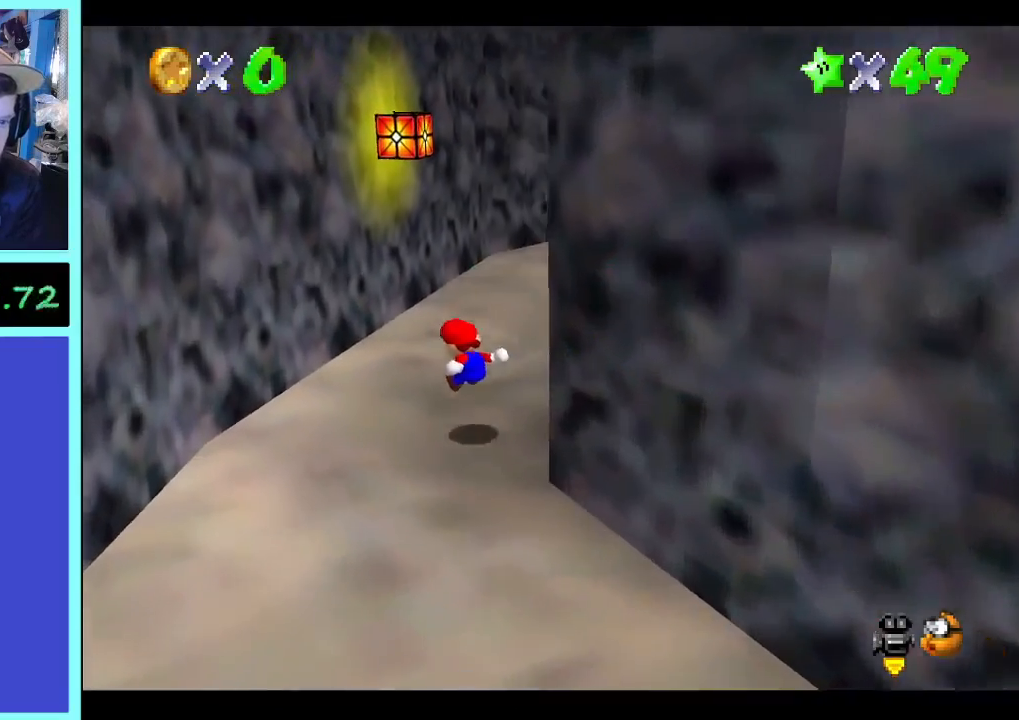
{"buttons": [], "left_stick": "up-right", "right_stick": "center", "events": [[233, "left_stick", "up-right"]]}
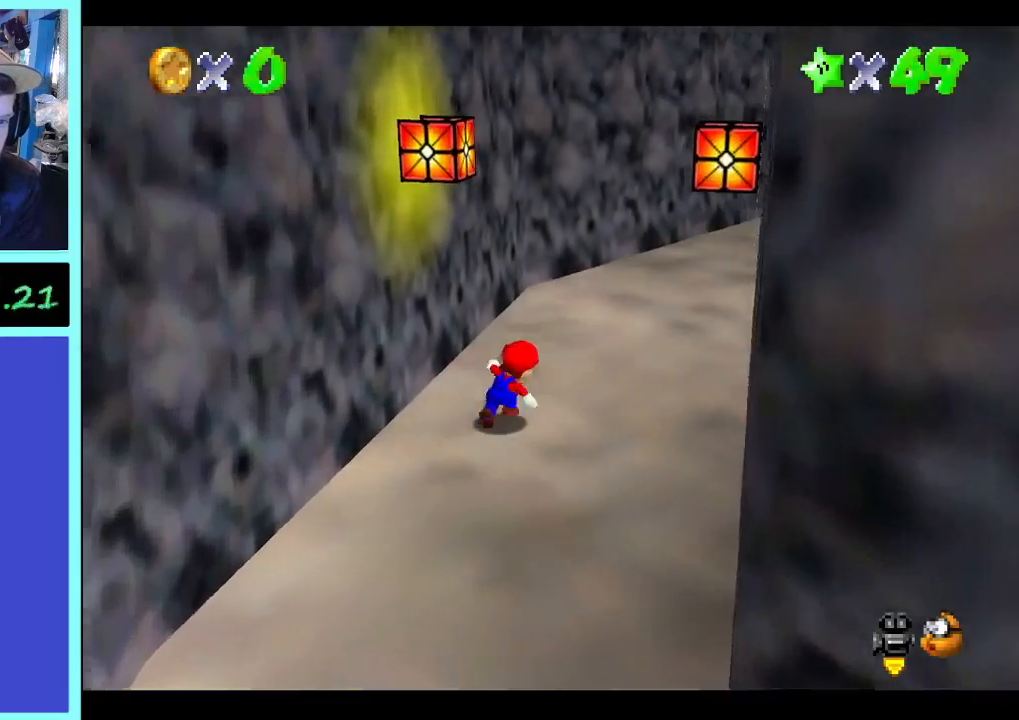
{"buttons": [], "left_stick": "up-right", "right_stick": "center", "events": [[67, "B", "down"], [200, "B", "up"], [300, "left_stick", "up"], [467, "left_stick", "up-right"]]}
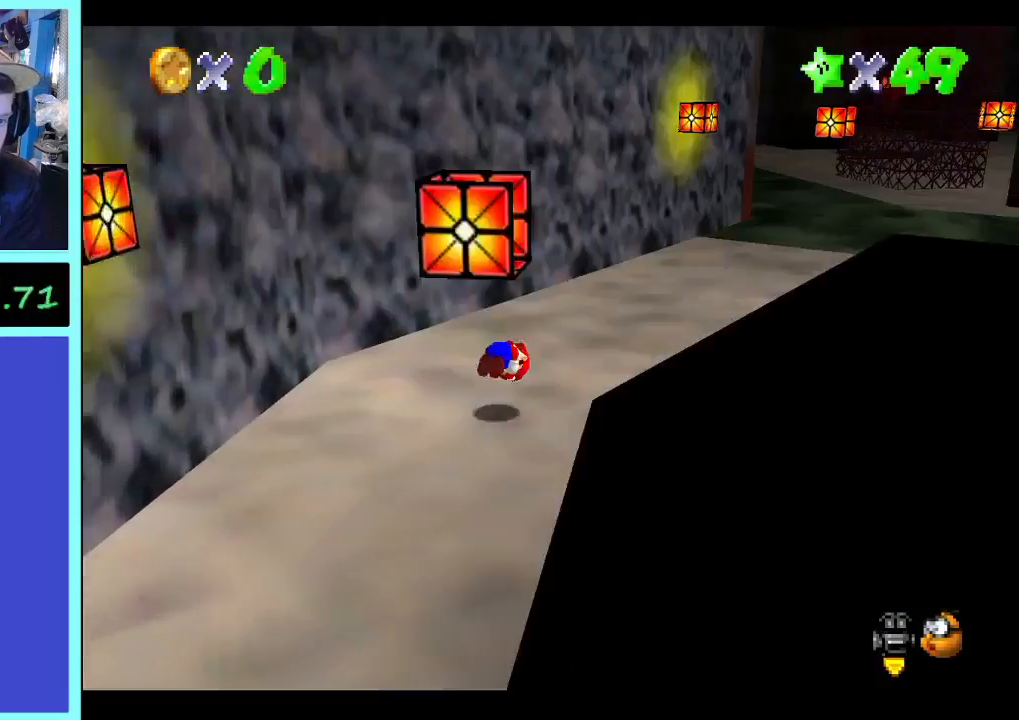
{"buttons": ["B"], "left_stick": "up-right", "right_stick": "center", "events": [[500, "B", "down"]]}
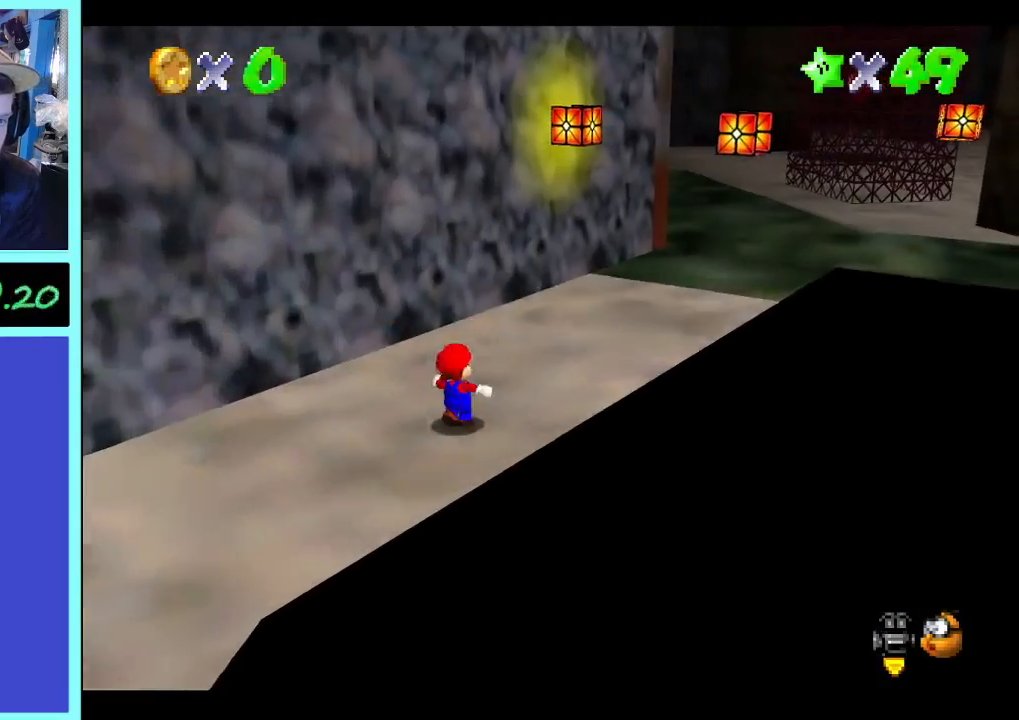
{"buttons": [], "left_stick": "up-right", "right_stick": "center", "events": [[133, "B", "up"]]}
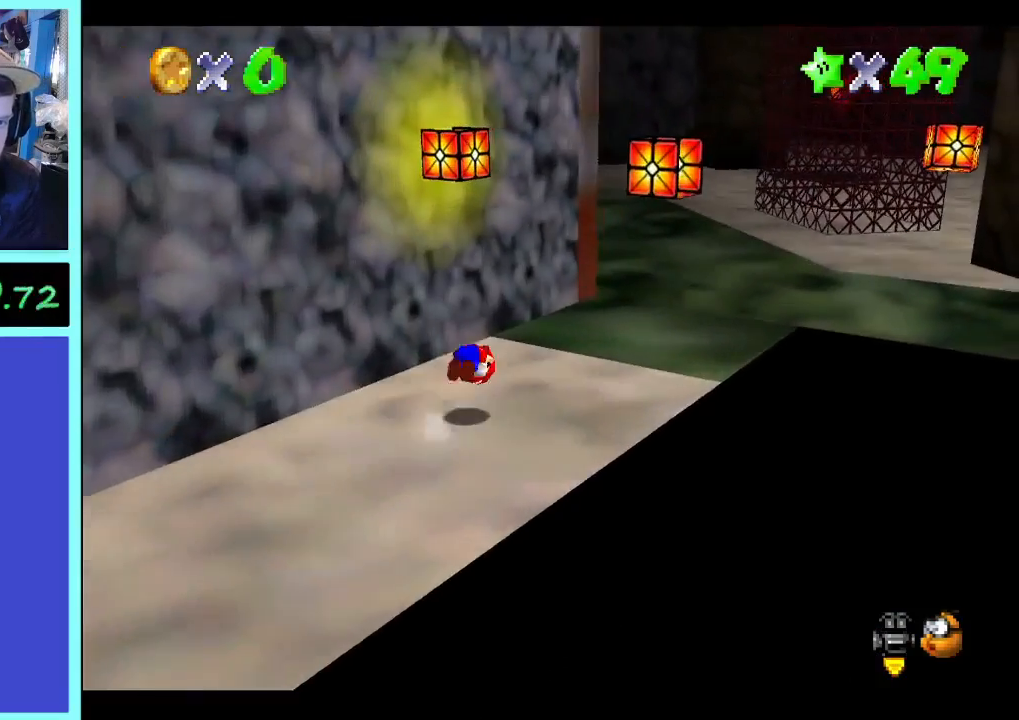
{"buttons": ["B"], "left_stick": "up-right", "right_stick": "center", "events": [[467, "B", "down"]]}
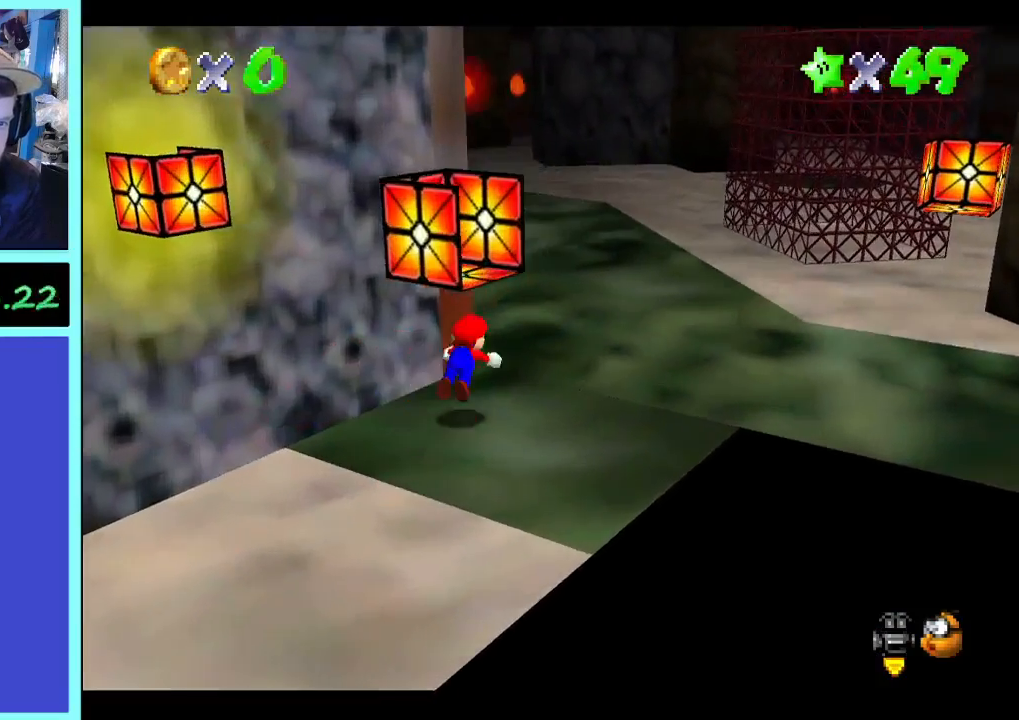
{"buttons": [], "left_stick": "up", "right_stick": "center", "events": [[67, "B", "up"], [300, "left_stick", "up"]]}
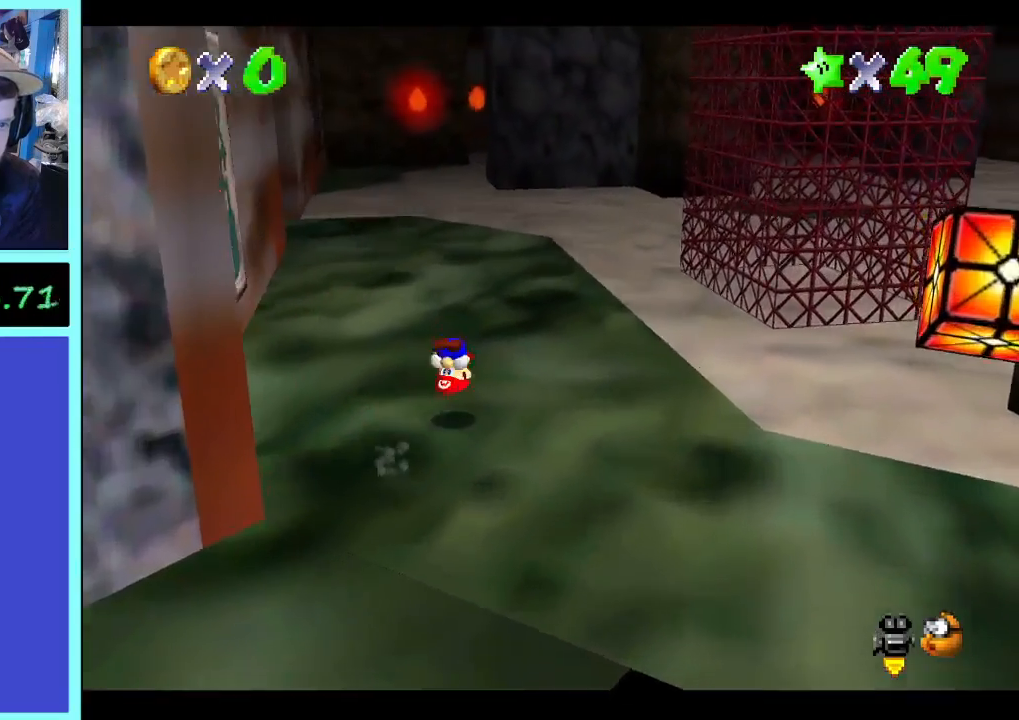
{"buttons": ["B"], "left_stick": "up-right", "right_stick": "center", "events": [[100, "right_stick", "right"], [233, "right_stick", "center"], [500, "B", "down"], [500, "left_stick", "up-right"]]}
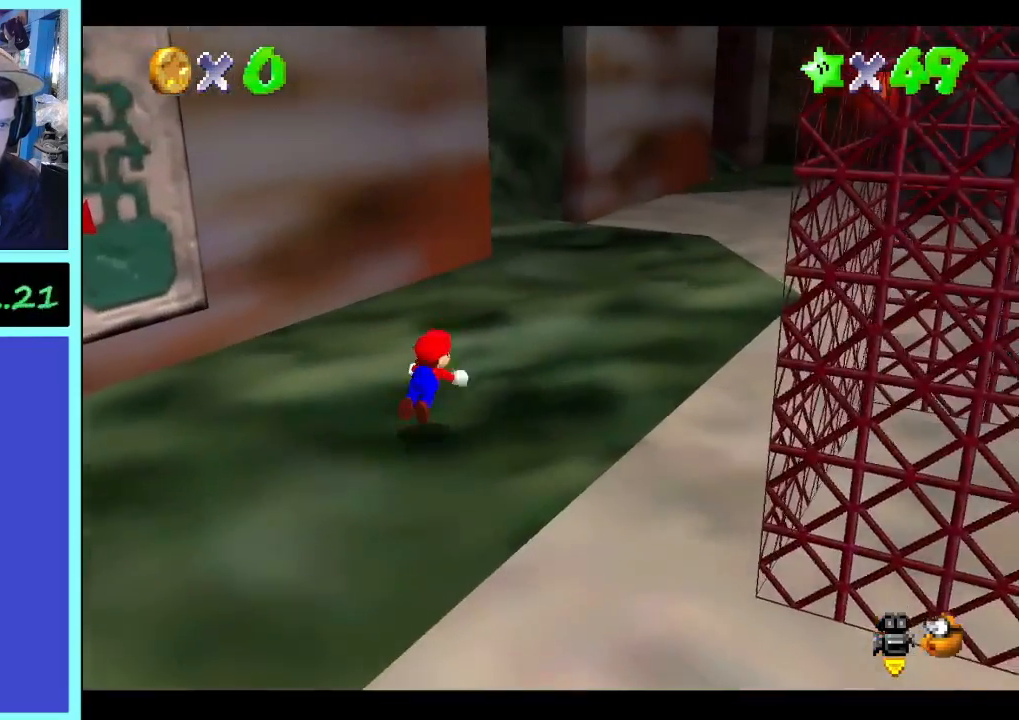
{"buttons": [], "left_stick": "up-right", "right_stick": "center", "events": [[100, "B", "up"]]}
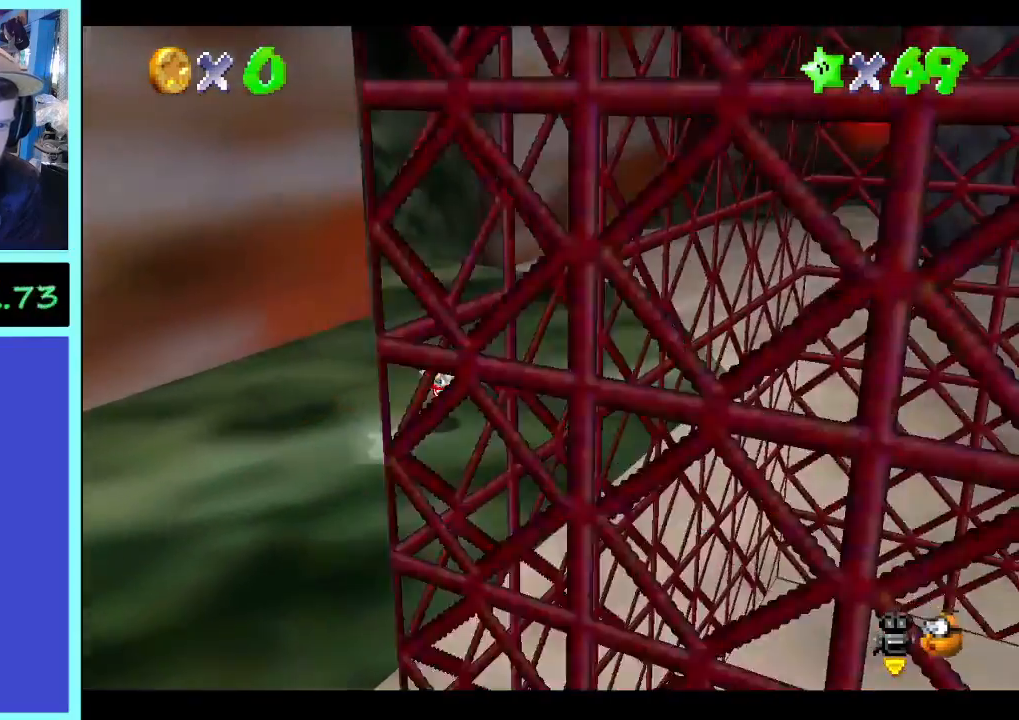
{"buttons": ["B"], "left_stick": "up-right", "right_stick": "center", "events": [[433, "B", "down"]]}
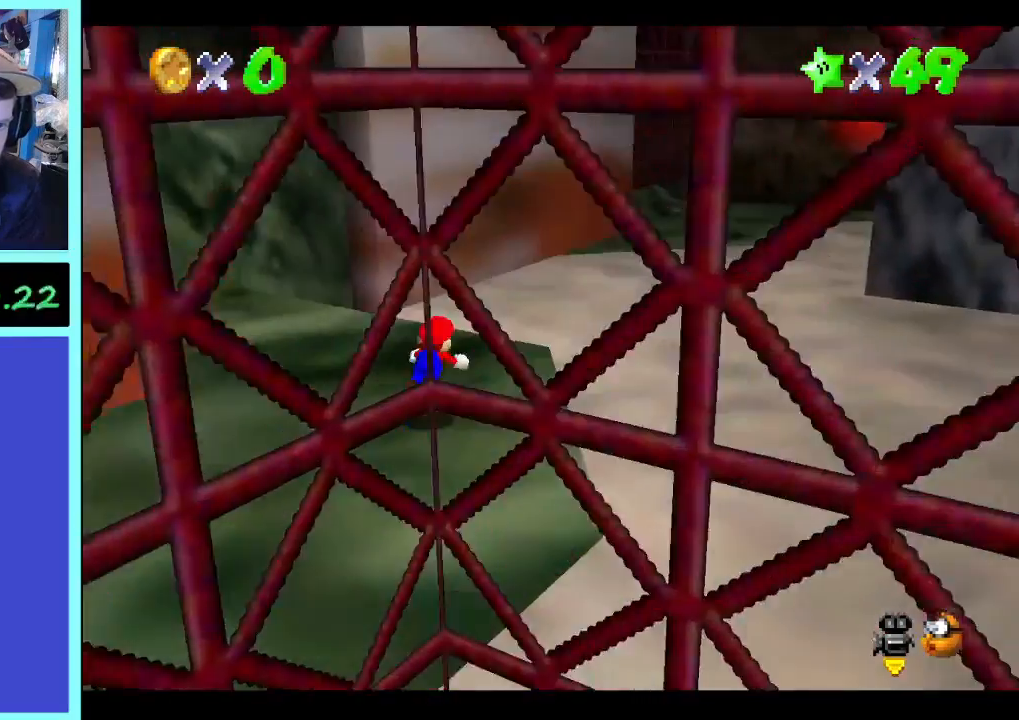
{"buttons": [], "left_stick": "up-right", "right_stick": "center", "events": [[67, "B", "up"]]}
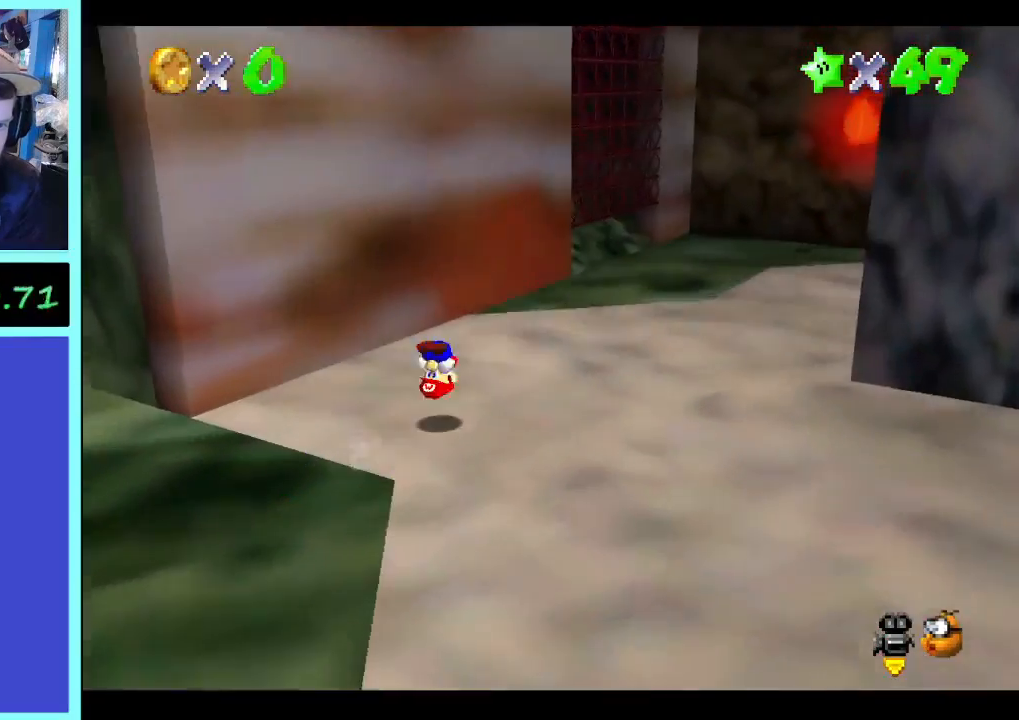
{"buttons": [], "left_stick": "up-right", "right_stick": "center", "events": []}
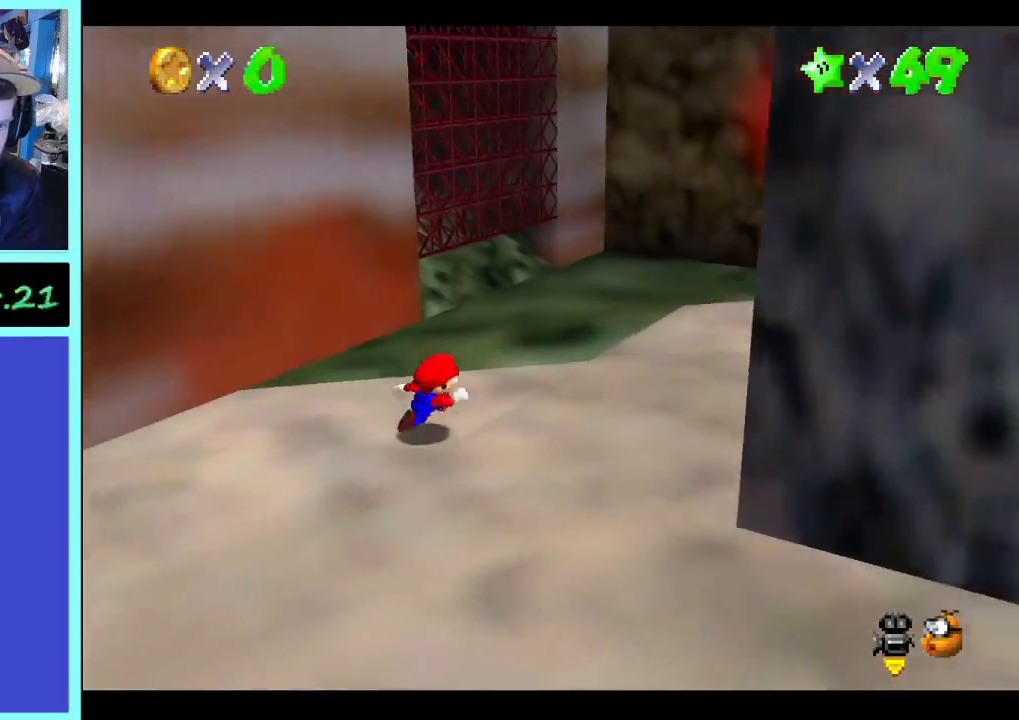
{"buttons": [], "left_stick": "up-right", "right_stick": "center", "events": [[367, "right_stick", "right"], [500, "right_stick", "center"]]}
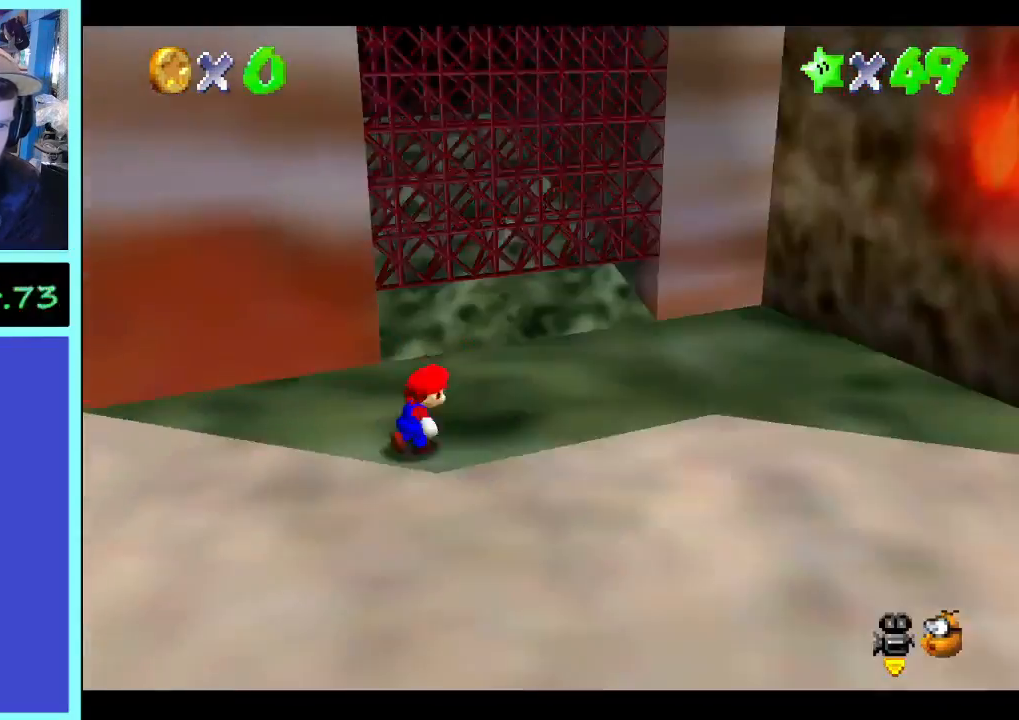
{"buttons": [], "left_stick": "up-right", "right_stick": "center", "events": []}
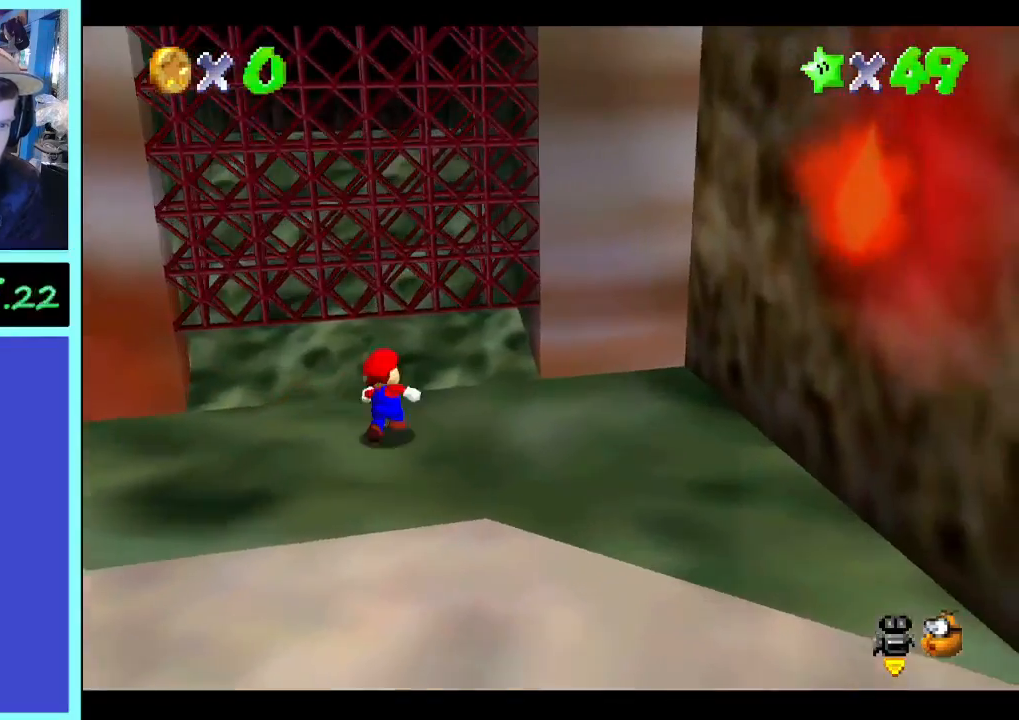
{"buttons": [], "left_stick": "up", "right_stick": "center", "events": [[33, "left_stick", "up"]]}
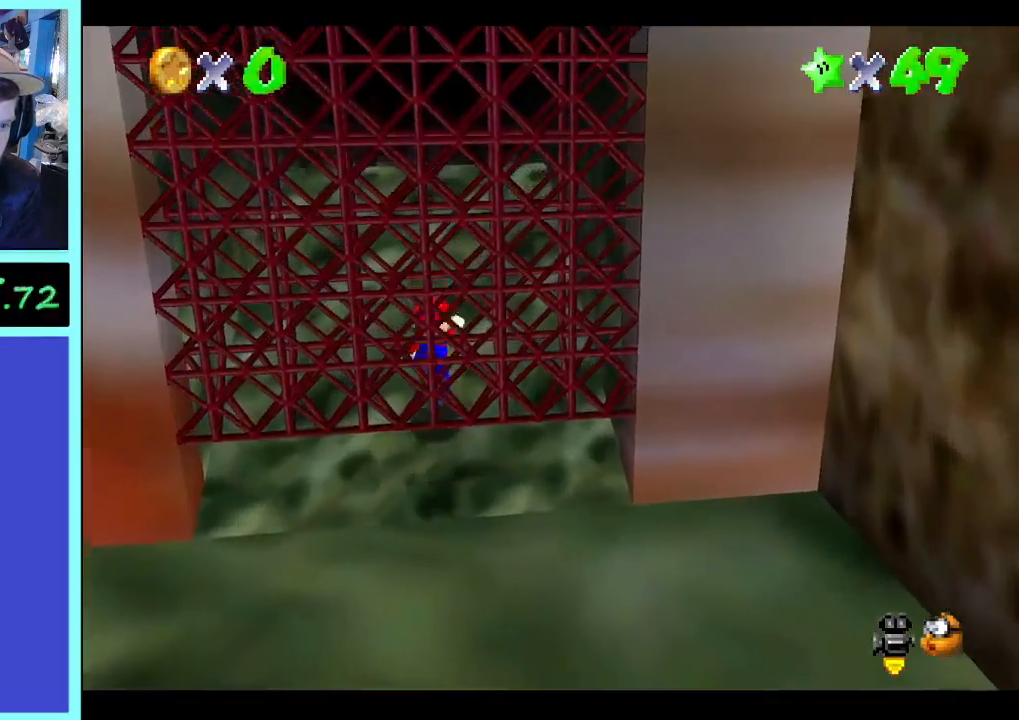
{"buttons": [], "left_stick": "up", "right_stick": "center", "events": []}
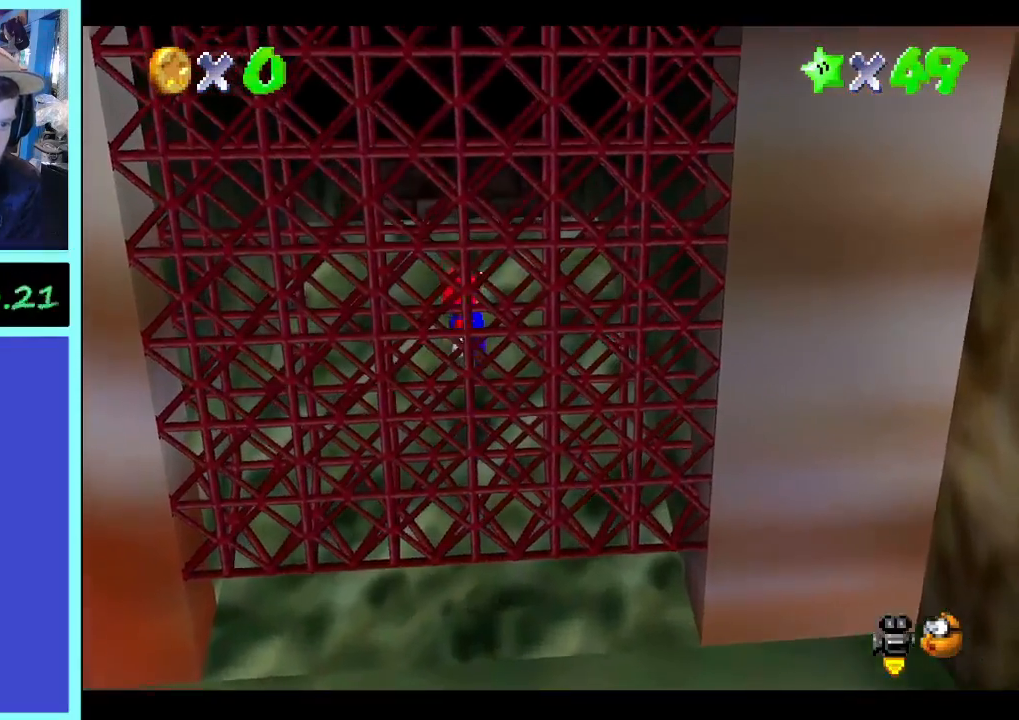
{"buttons": [], "left_stick": "up", "right_stick": "center", "events": []}
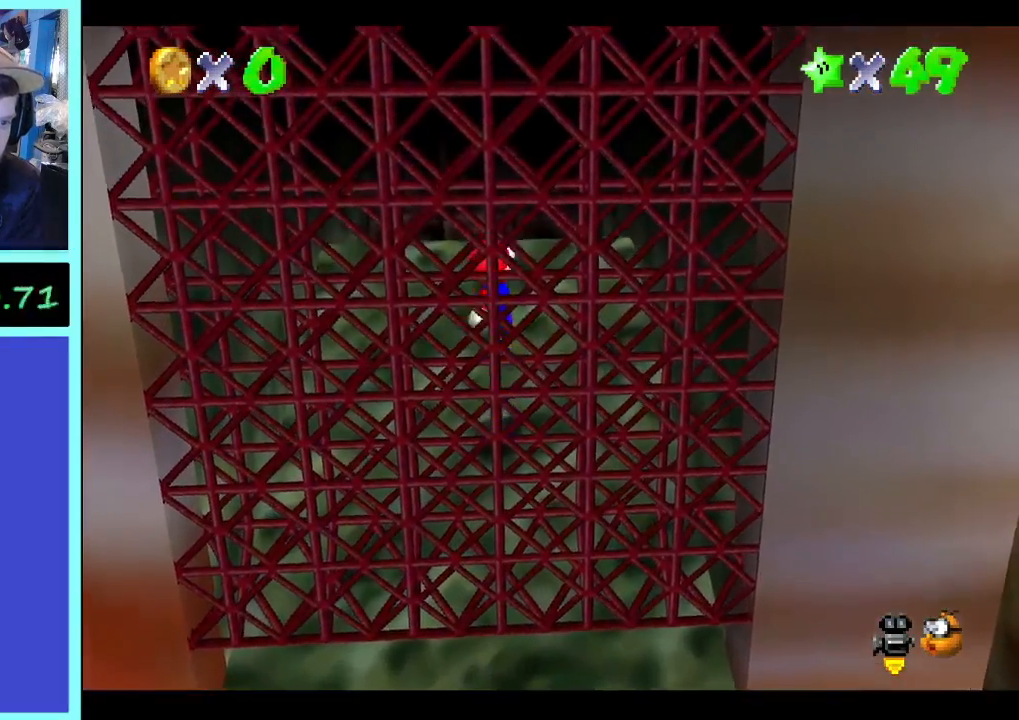
{"buttons": [], "left_stick": "up", "right_stick": "center", "events": [[67, "B", "down"], [267, "B", "up"]]}
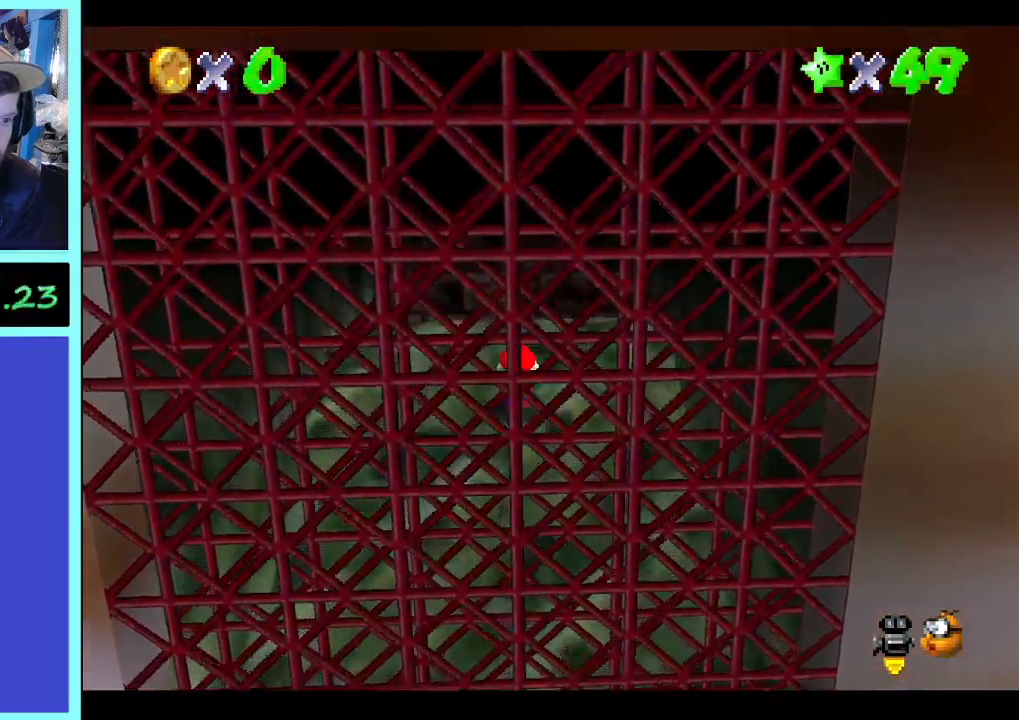
{"buttons": [], "left_stick": "up", "right_stick": "center", "events": []}